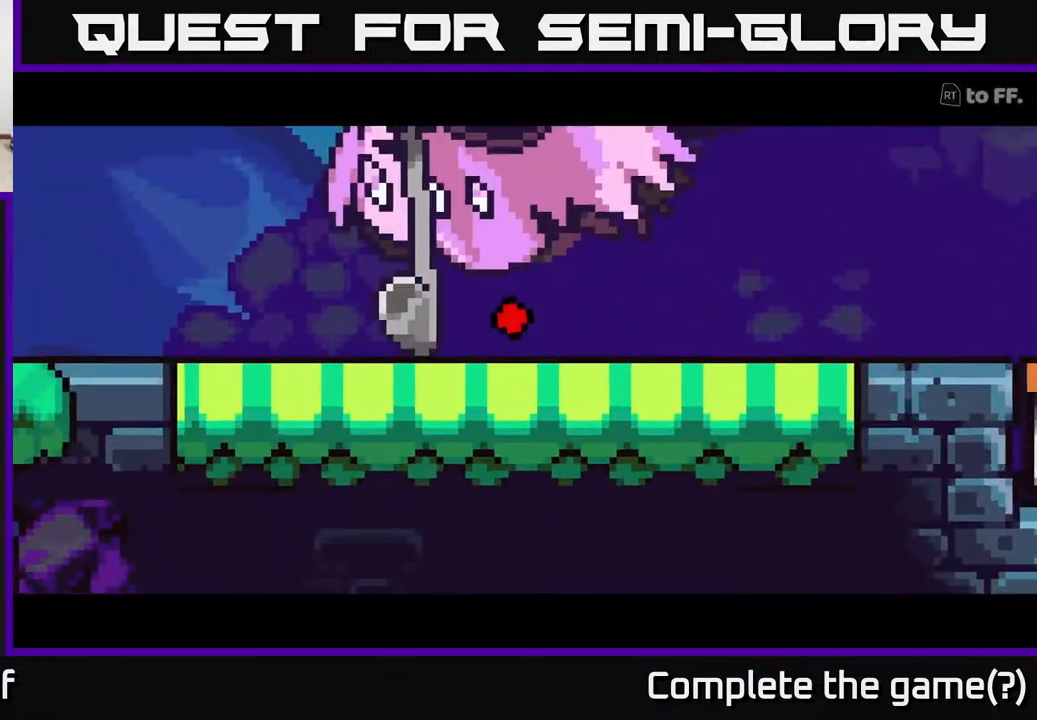
Gameplay with a controller (Xbox layout); each line is a JSON object with the inputs held at the frame after it. "events" lists button and stick changes between this image and that frame as [ms after this image, input, new state], when the widget could be followed in between.
{"buttons": [], "left_stick": "center", "right_stick": "center", "events": []}
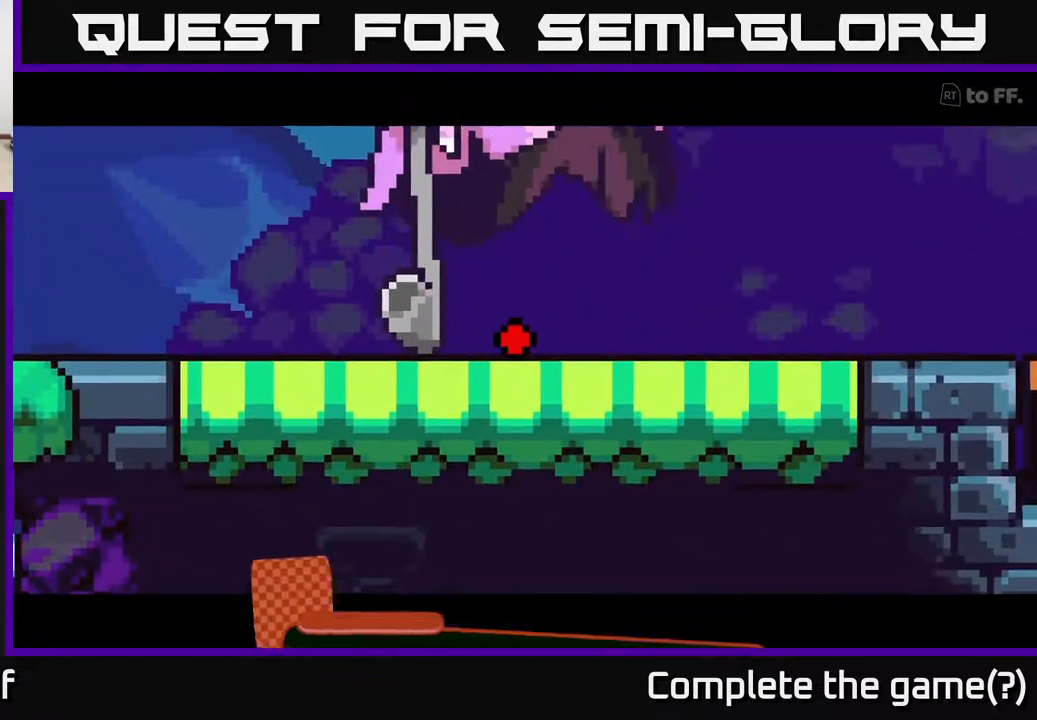
{"buttons": ["A"], "left_stick": "center", "right_stick": "center", "events": [[500, "A", "down"]]}
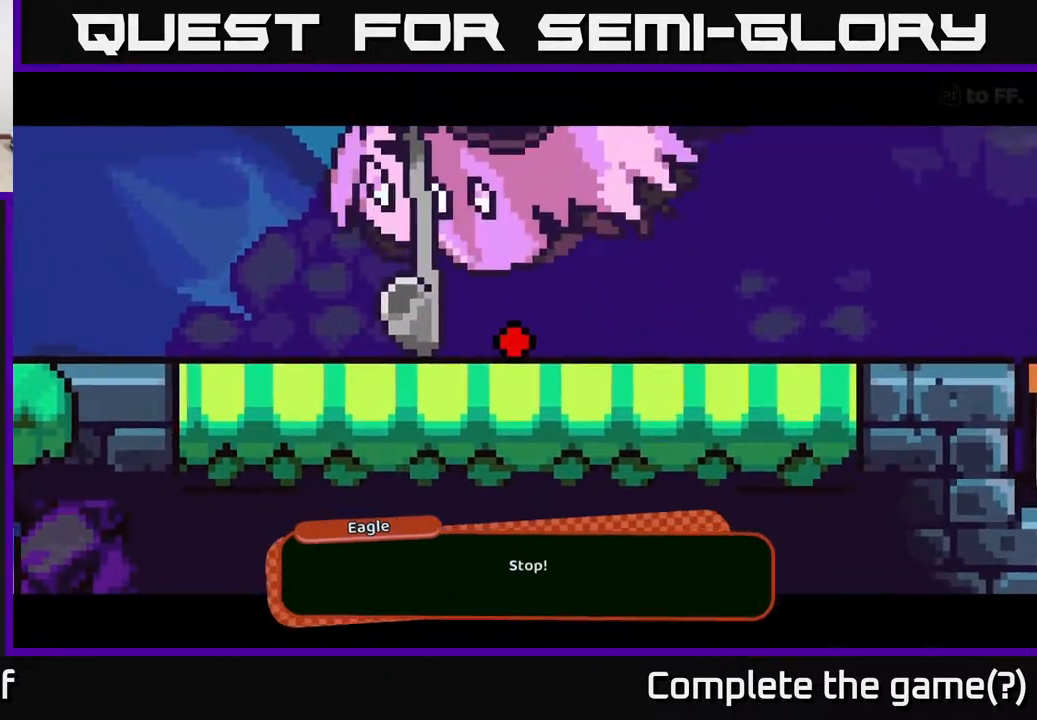
{"buttons": [], "left_stick": "center", "right_stick": "center", "events": [[83, "A", "up"]]}
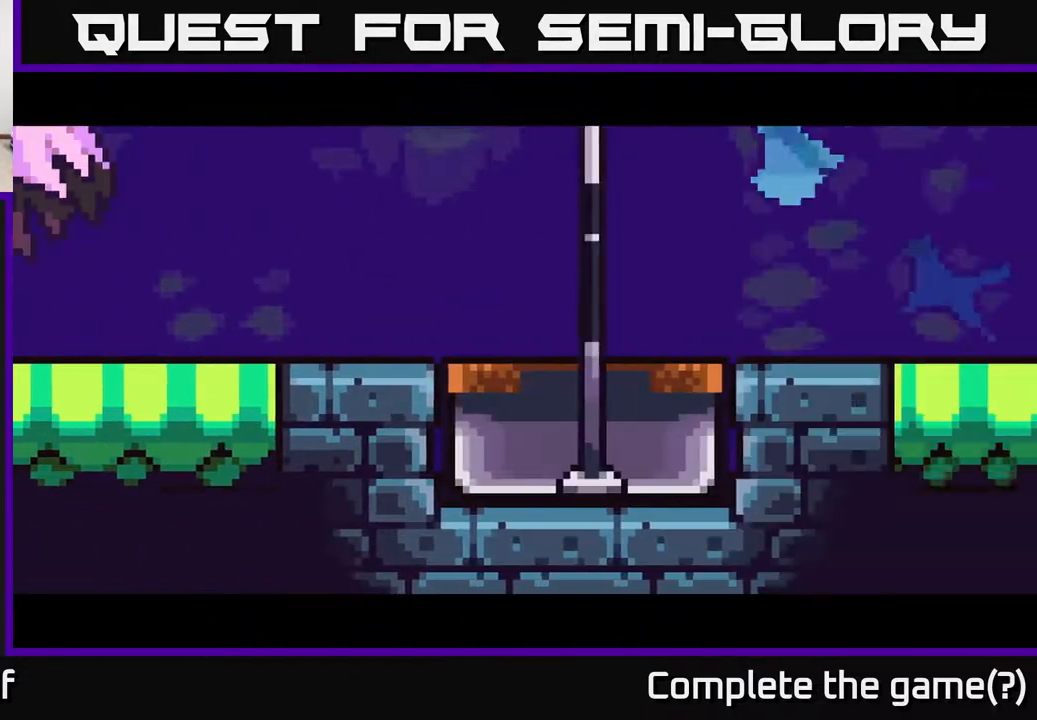
{"buttons": [], "left_stick": "center", "right_stick": "center", "events": []}
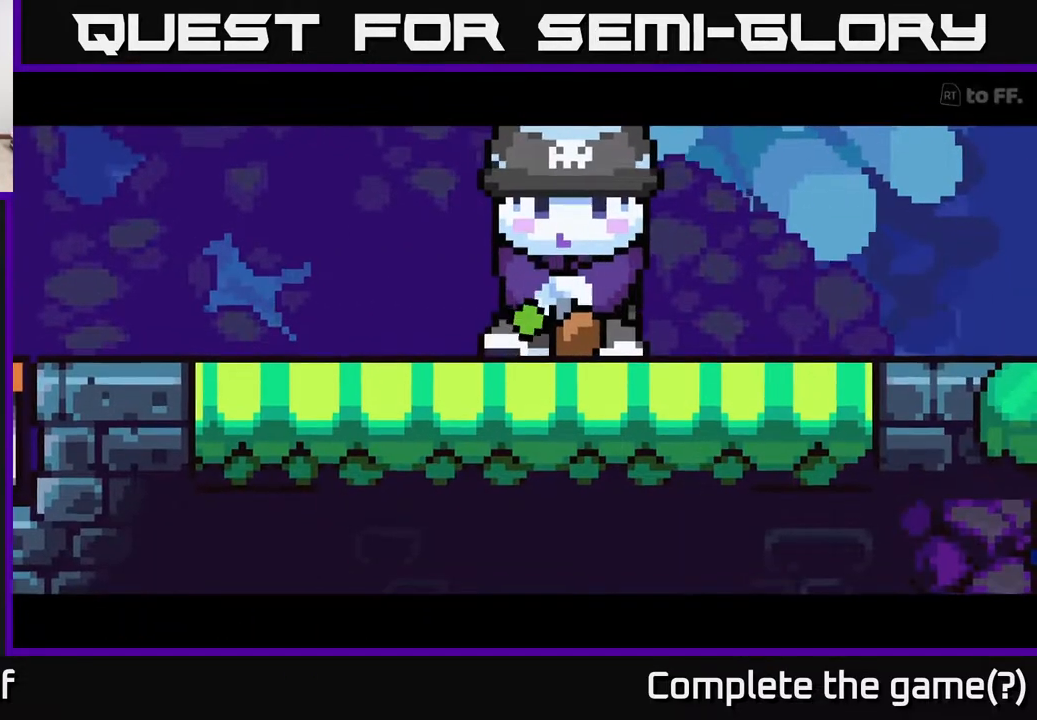
{"buttons": [], "left_stick": "center", "right_stick": "center", "events": []}
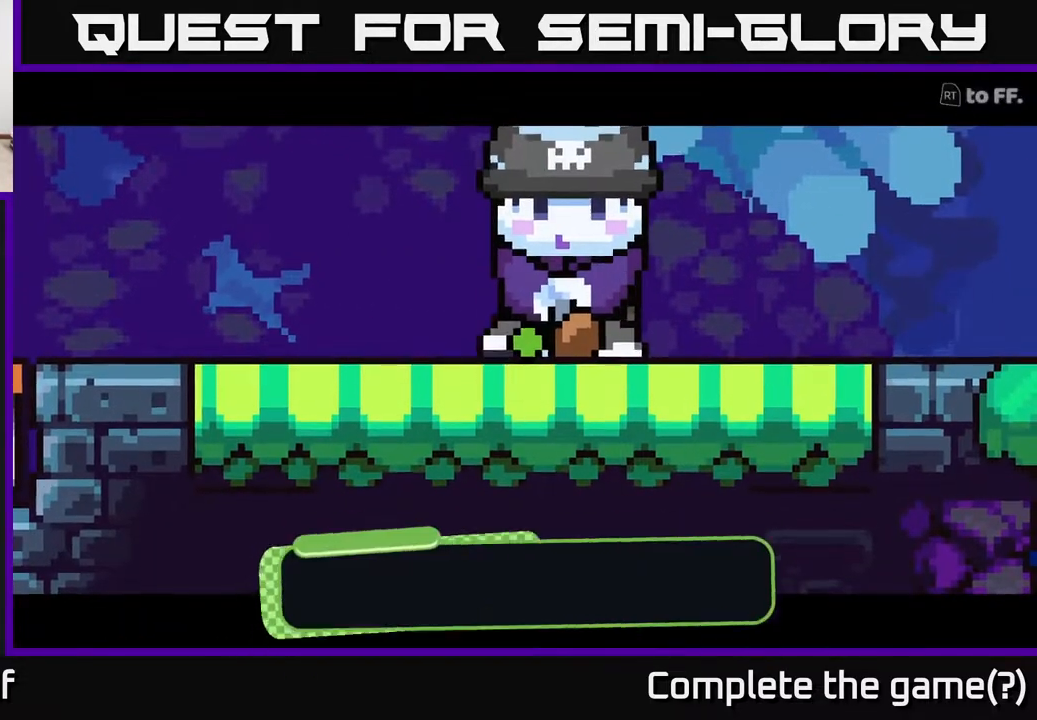
{"buttons": [], "left_stick": "center", "right_stick": "center", "events": []}
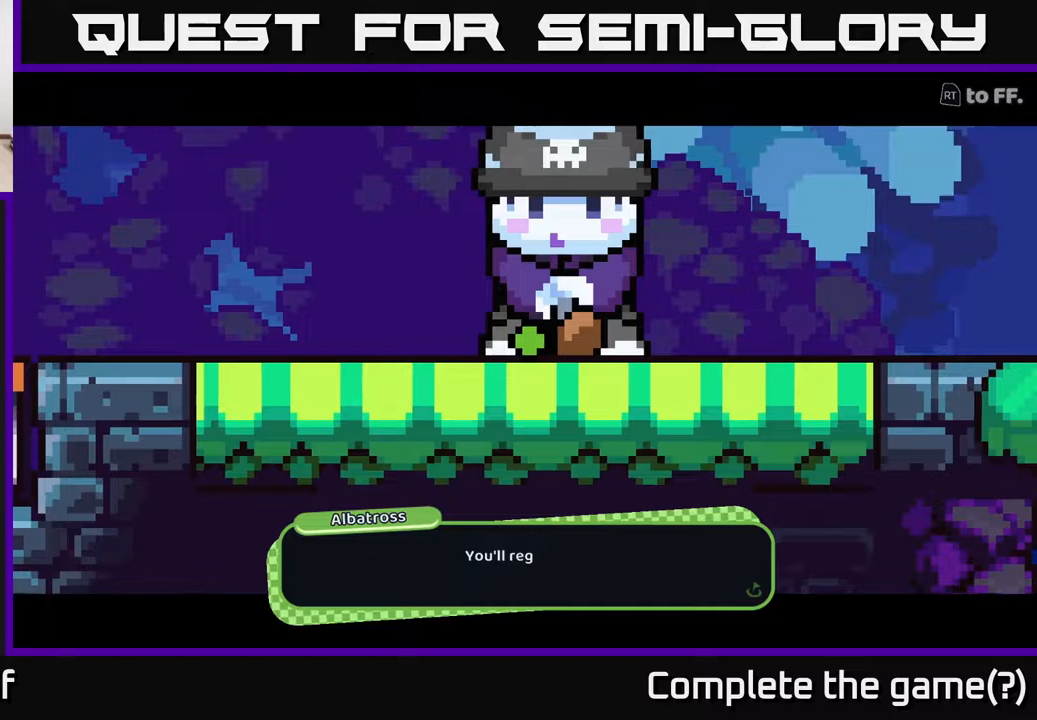
{"buttons": [], "left_stick": "center", "right_stick": "center", "events": [[133, "A", "down"], [250, "A", "up"]]}
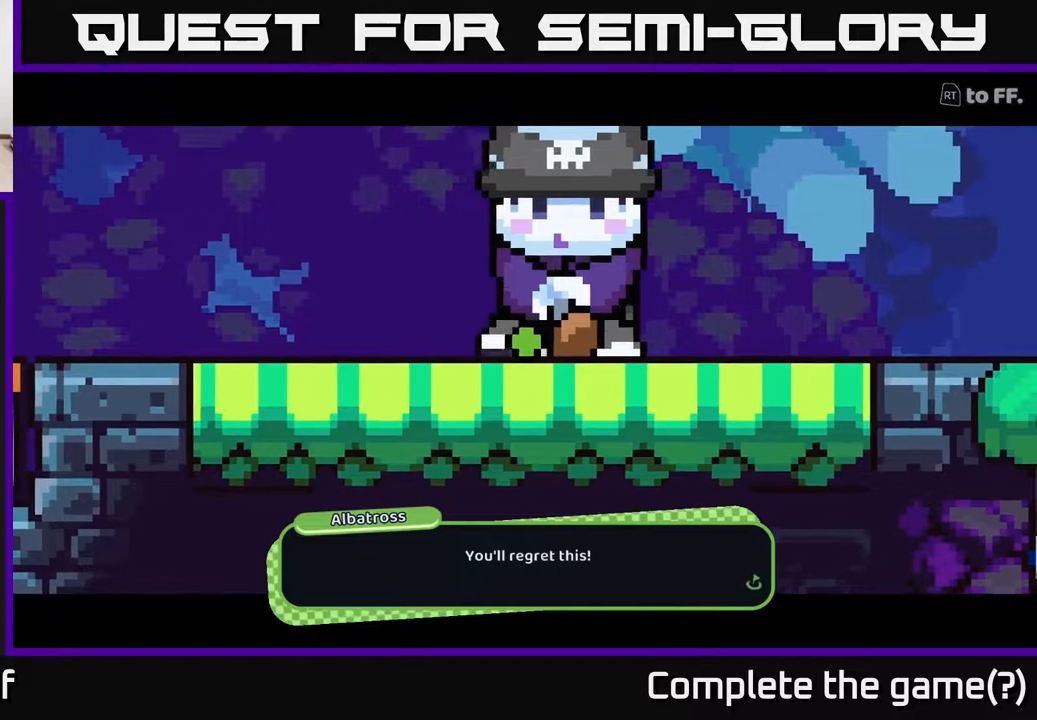
{"buttons": [], "left_stick": "center", "right_stick": "center", "events": [[167, "A", "down"], [300, "A", "up"]]}
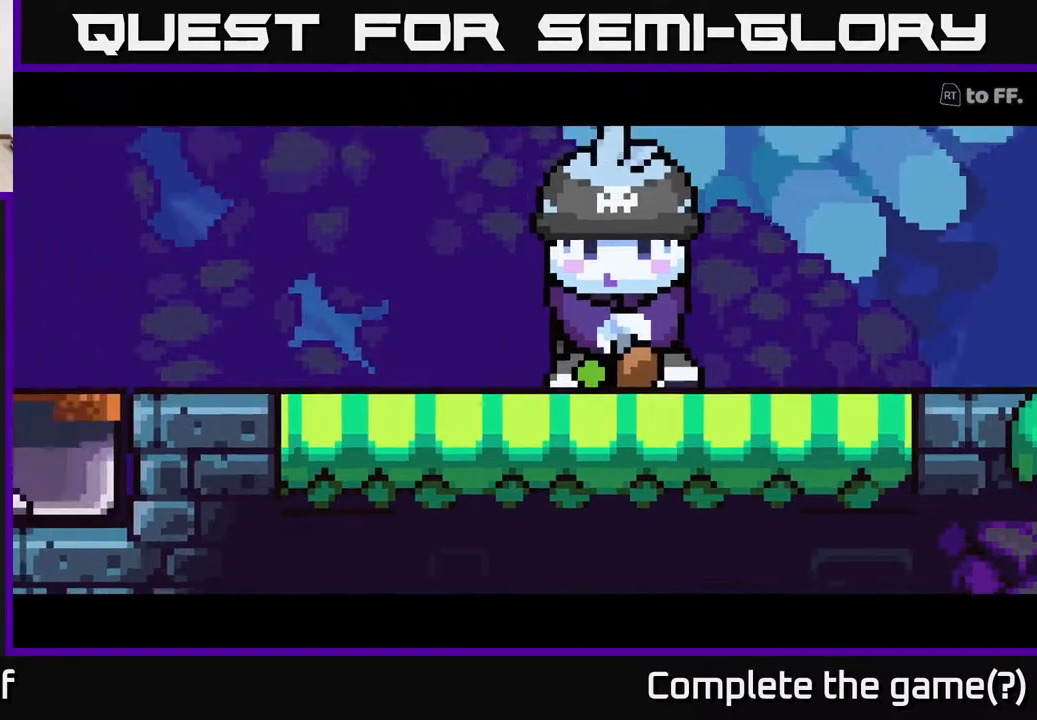
{"buttons": [], "left_stick": "center", "right_stick": "center", "events": []}
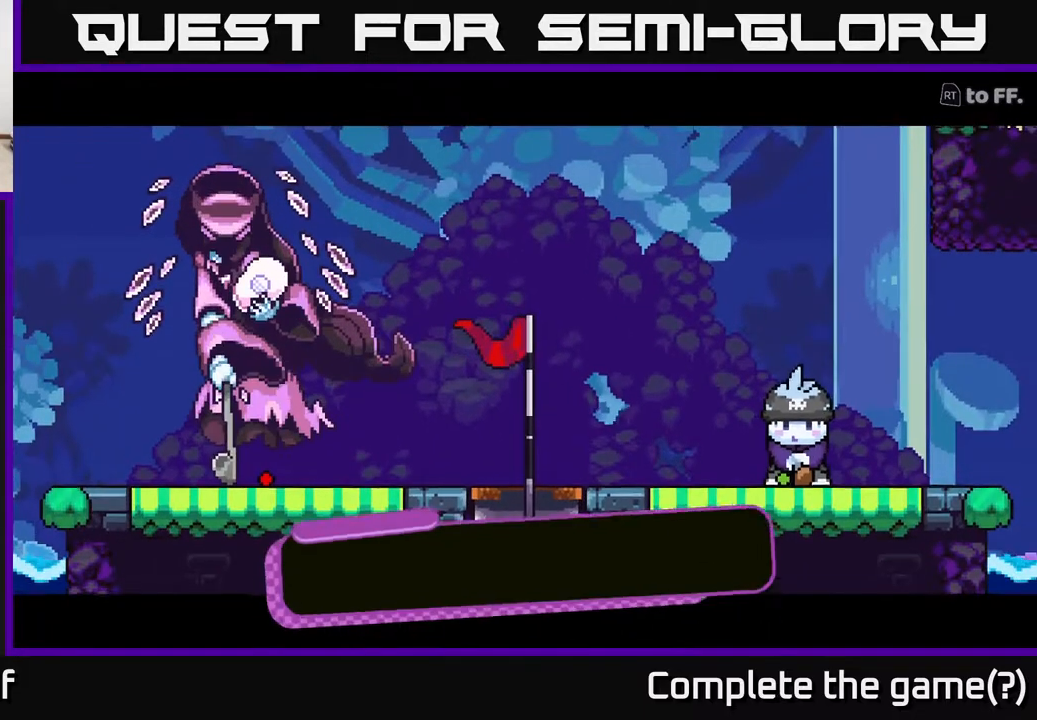
{"buttons": [], "left_stick": "center", "right_stick": "center", "events": []}
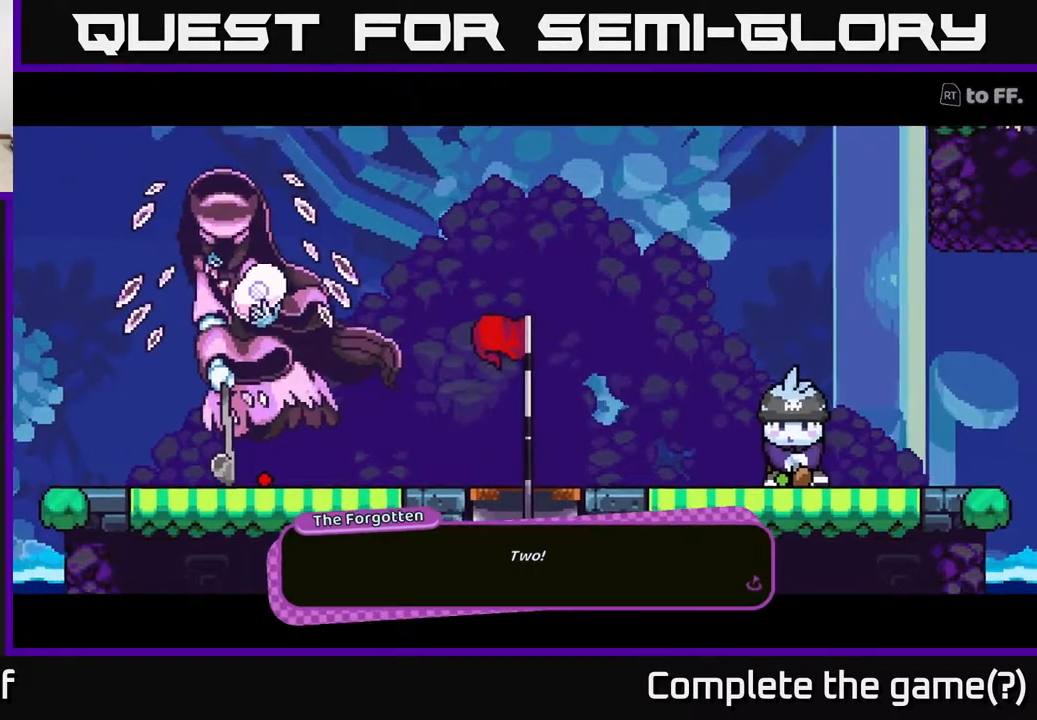
{"buttons": [], "left_stick": "center", "right_stick": "center", "events": [[167, "A", "down"], [267, "A", "up"]]}
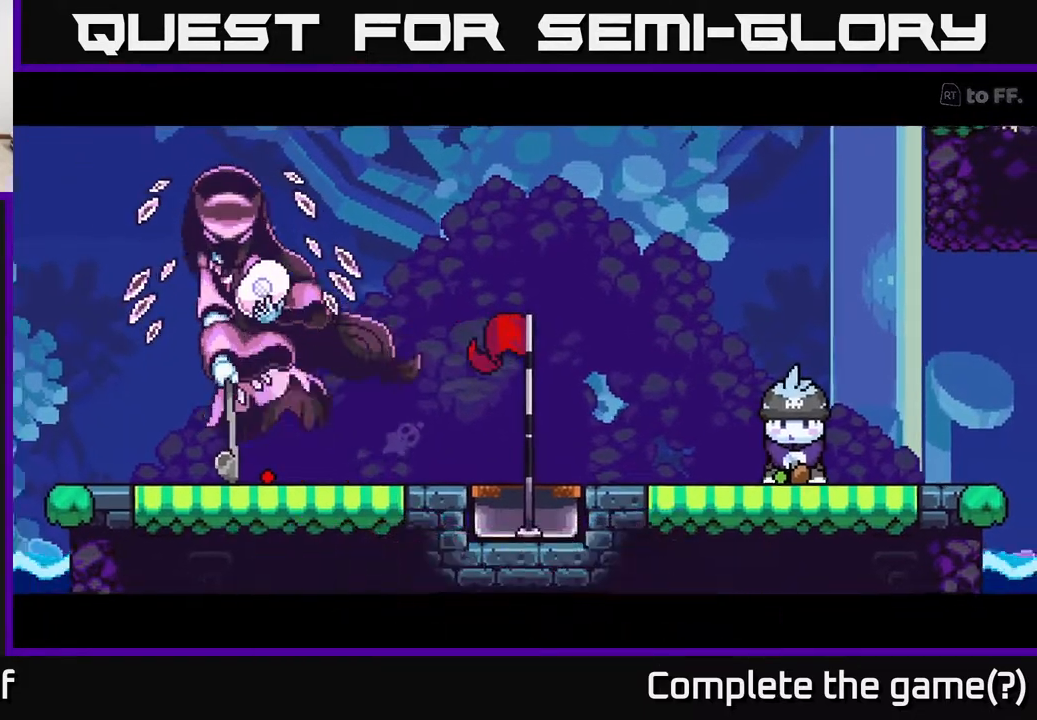
{"buttons": [], "left_stick": "center", "right_stick": "center", "events": []}
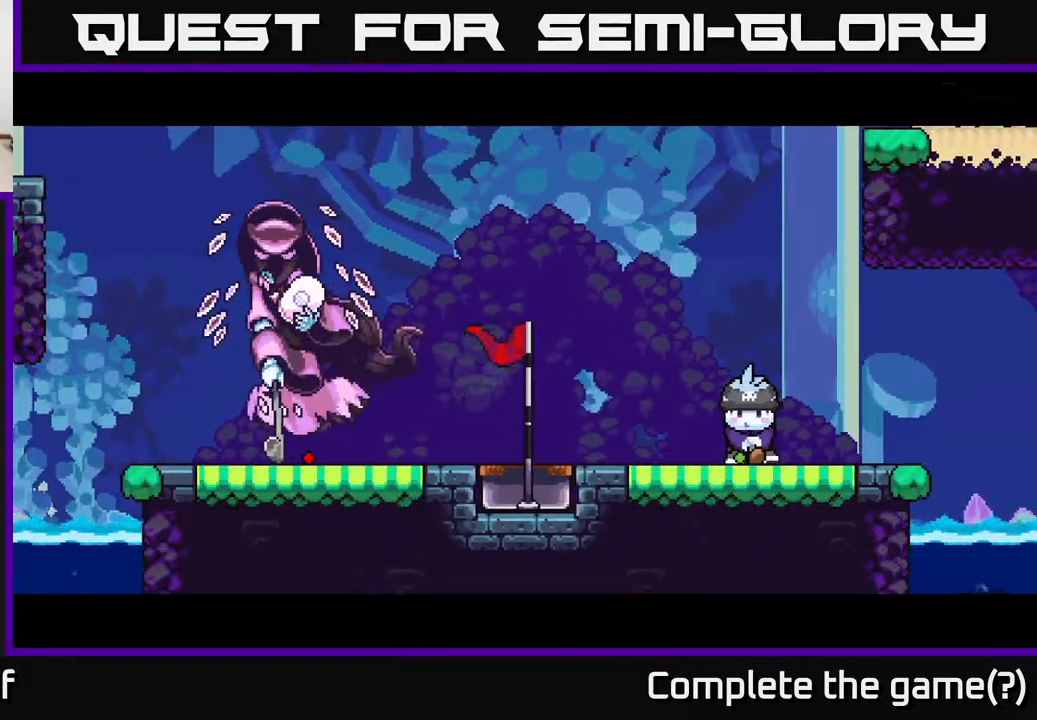
{"buttons": [], "left_stick": "center", "right_stick": "center", "events": []}
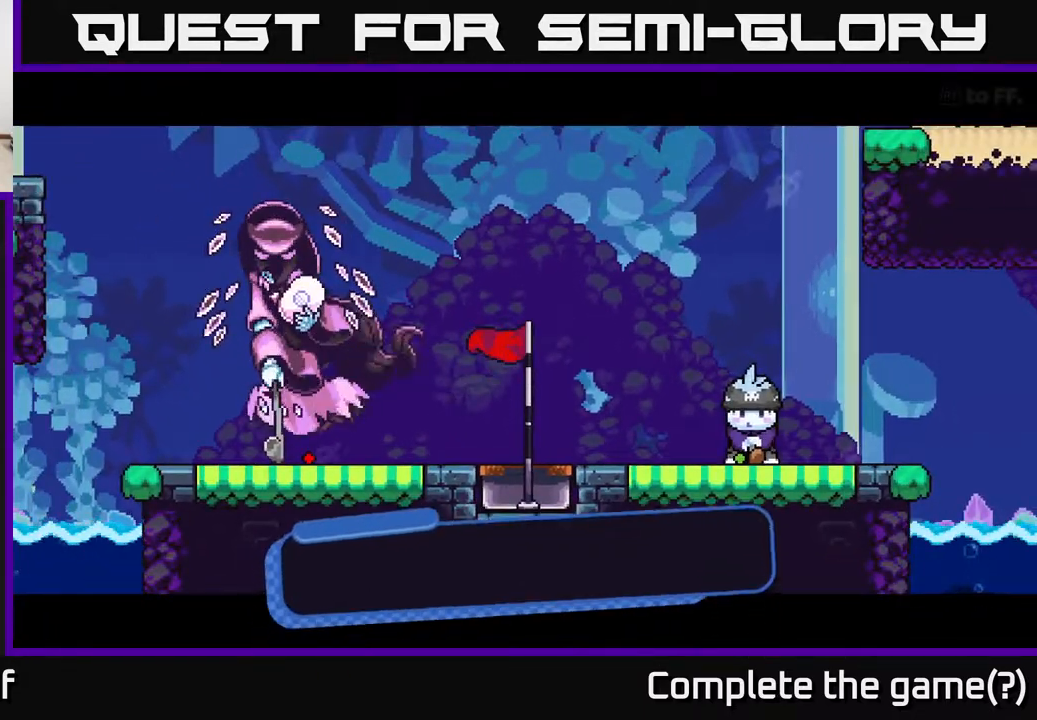
{"buttons": [], "left_stick": "center", "right_stick": "center", "events": []}
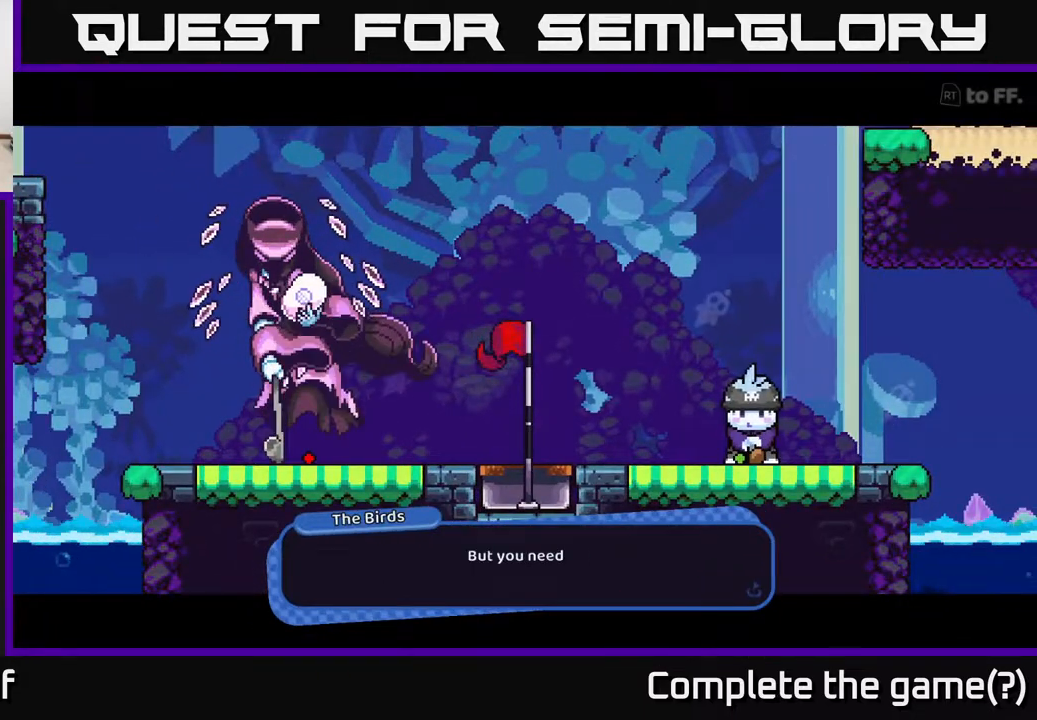
{"buttons": [], "left_stick": "center", "right_stick": "center", "events": [[333, "A", "down"], [433, "A", "up"]]}
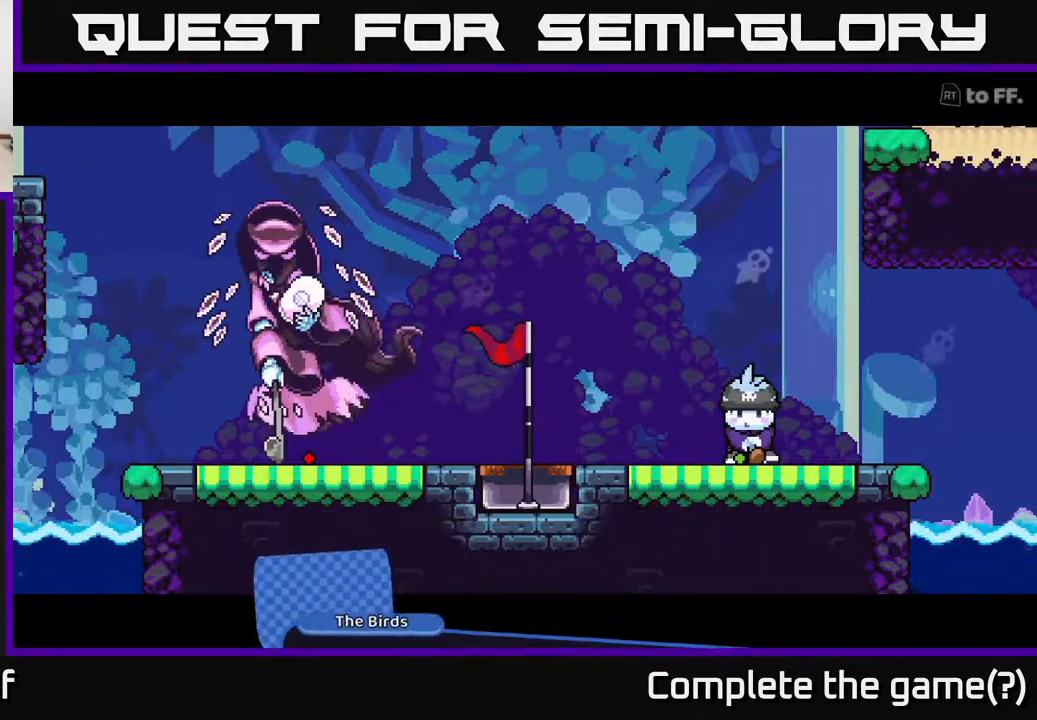
{"buttons": [], "left_stick": "center", "right_stick": "center", "events": []}
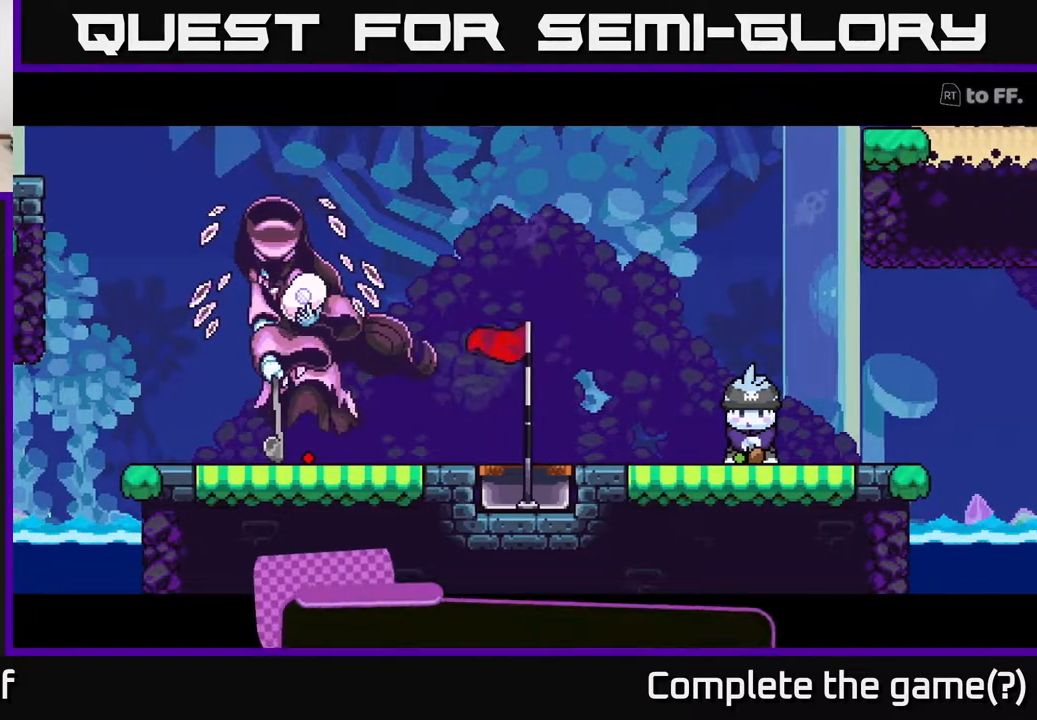
{"buttons": [], "left_stick": "center", "right_stick": "center", "events": []}
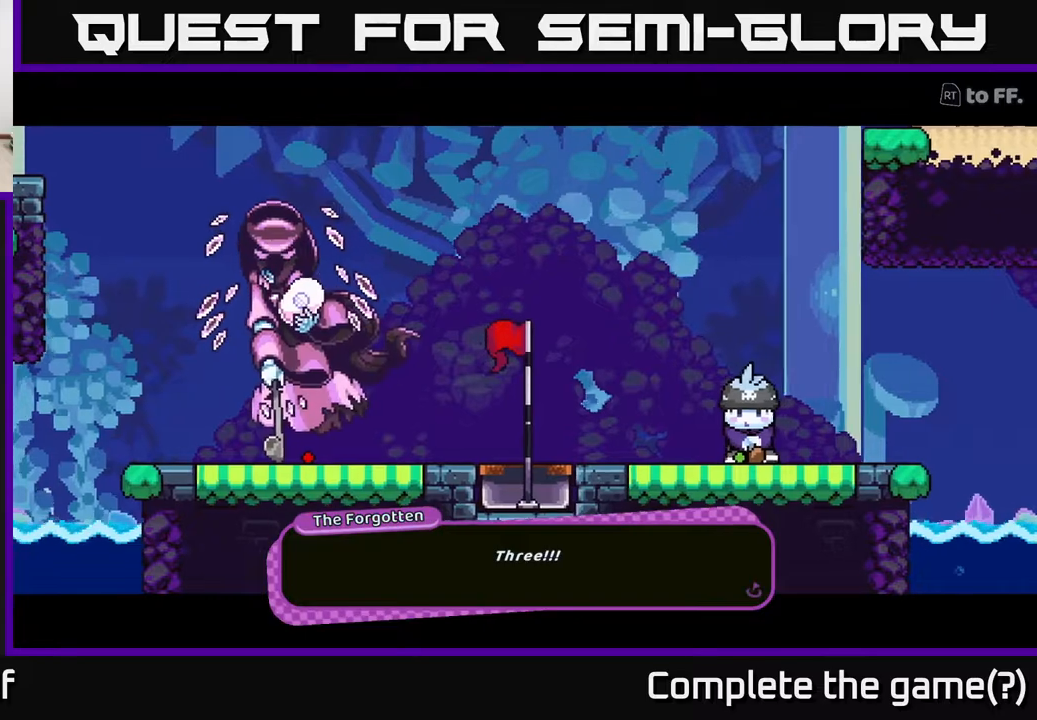
{"buttons": [], "left_stick": "center", "right_stick": "center", "events": [[317, "A", "down"], [483, "A", "up"]]}